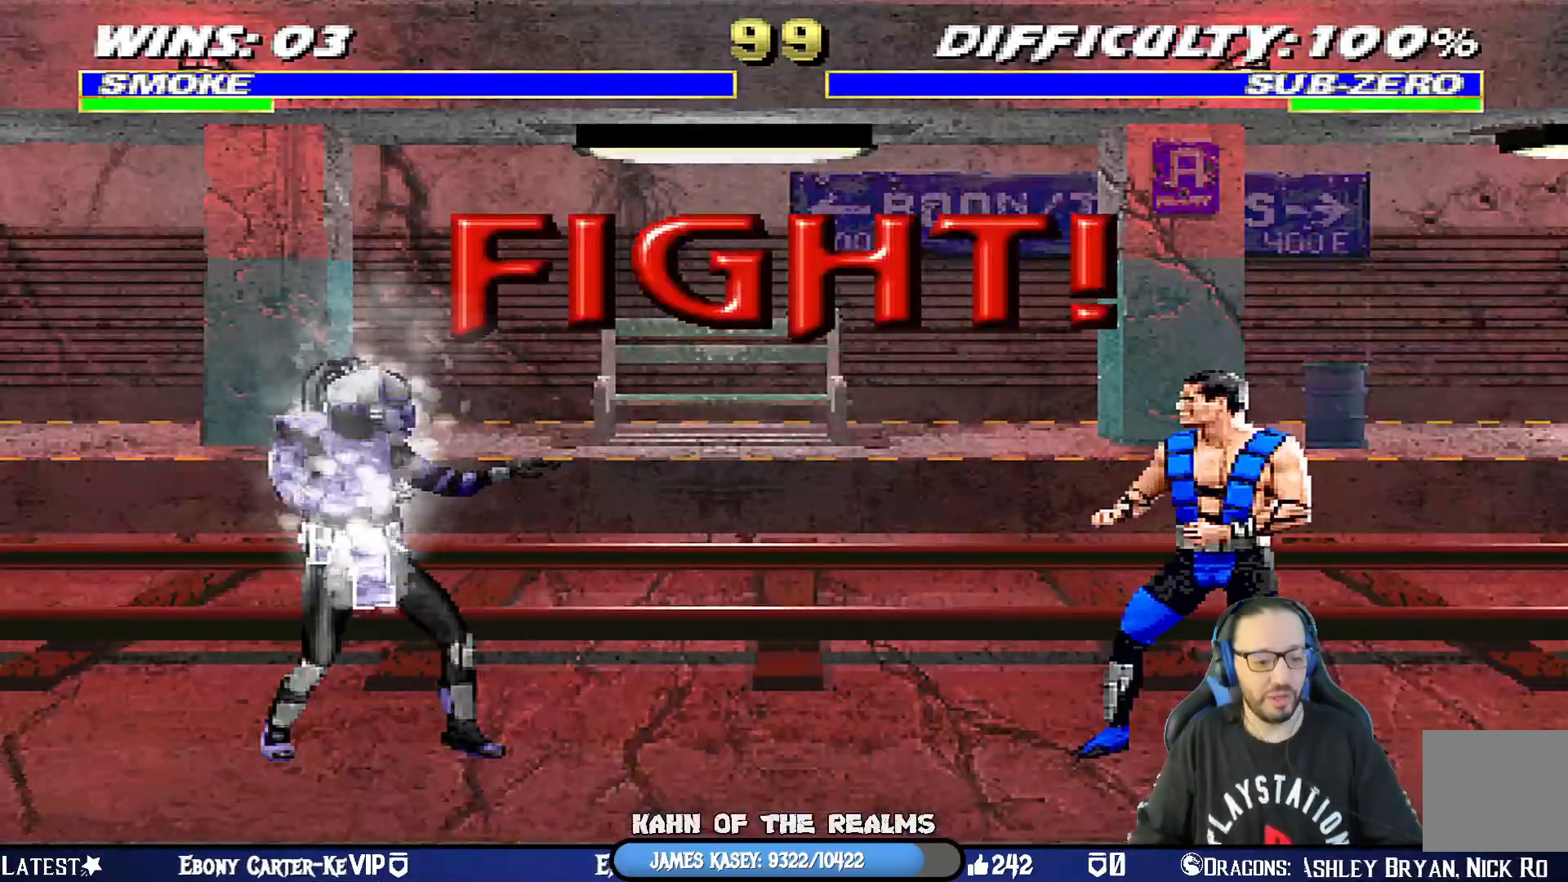
Gameplay with a controller (PlayStation layout); each line is a JSON object with the inputs held at the frame after it. "events" lists button and stick changes between this image and that frame as [ms after this image, input, new state], when the widget could be followed in between.
{"buttons": ["L1", "DPAD_UP", "DPAD_LEFT"], "left_stick": "center", "right_stick": "center", "events": [[400, "L1", "down"], [433, "DPAD_LEFT", "down"], [433, "DPAD_UP", "down"]]}
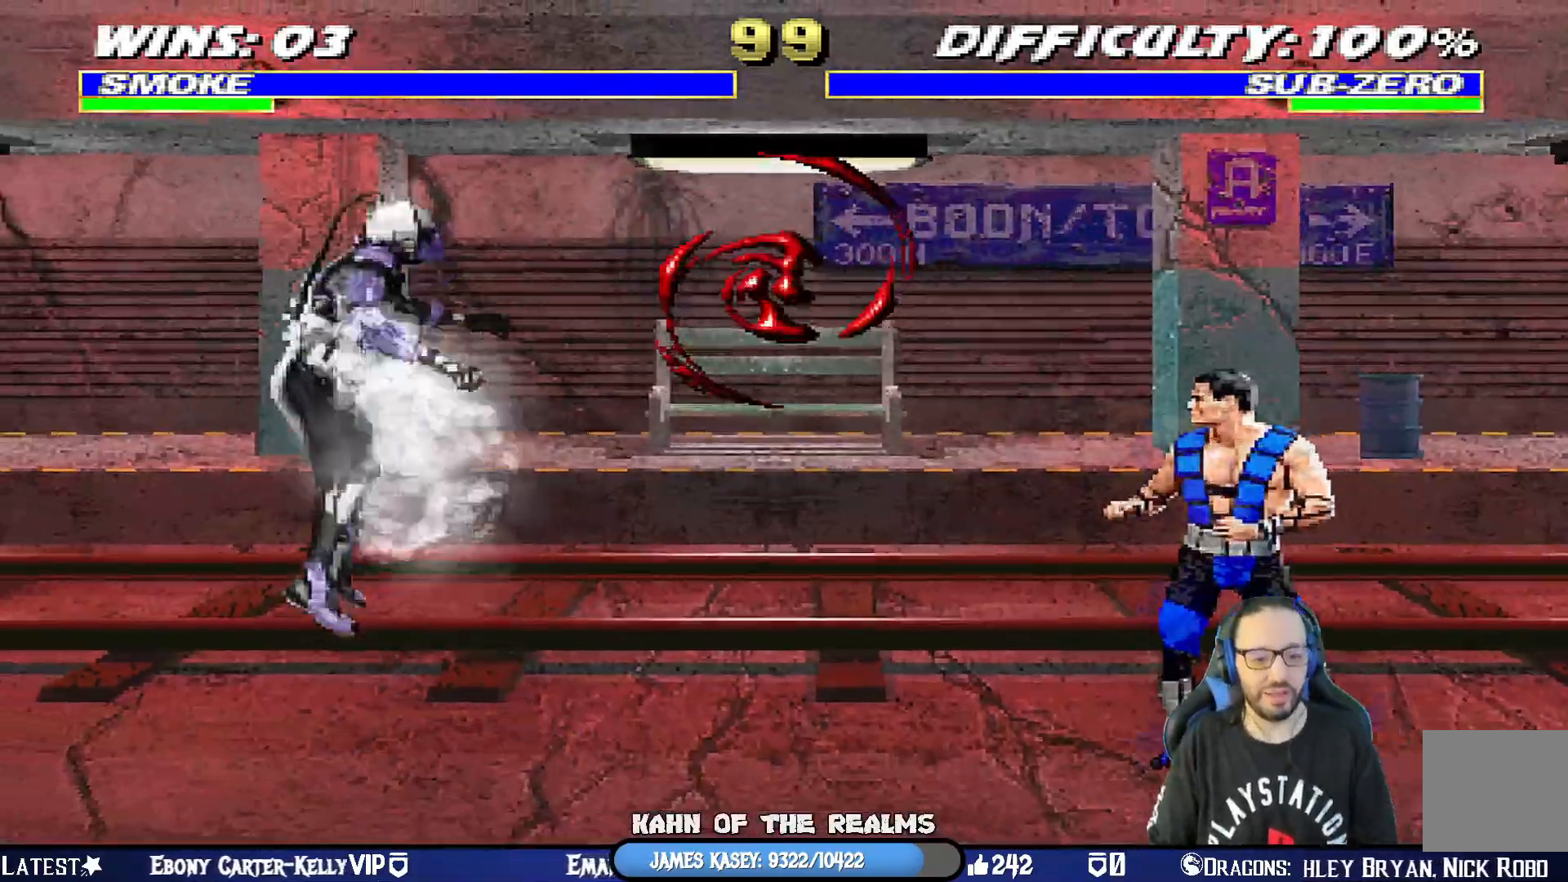
{"buttons": ["DPAD_LEFT"], "left_stick": "center", "right_stick": "center", "events": [[150, "CIRCLE", "down"], [167, "DPAD_LEFT", "up"], [184, "DPAD_UP", "up"], [200, "L1", "up"], [300, "CIRCLE", "up"], [434, "DPAD_LEFT", "down"]]}
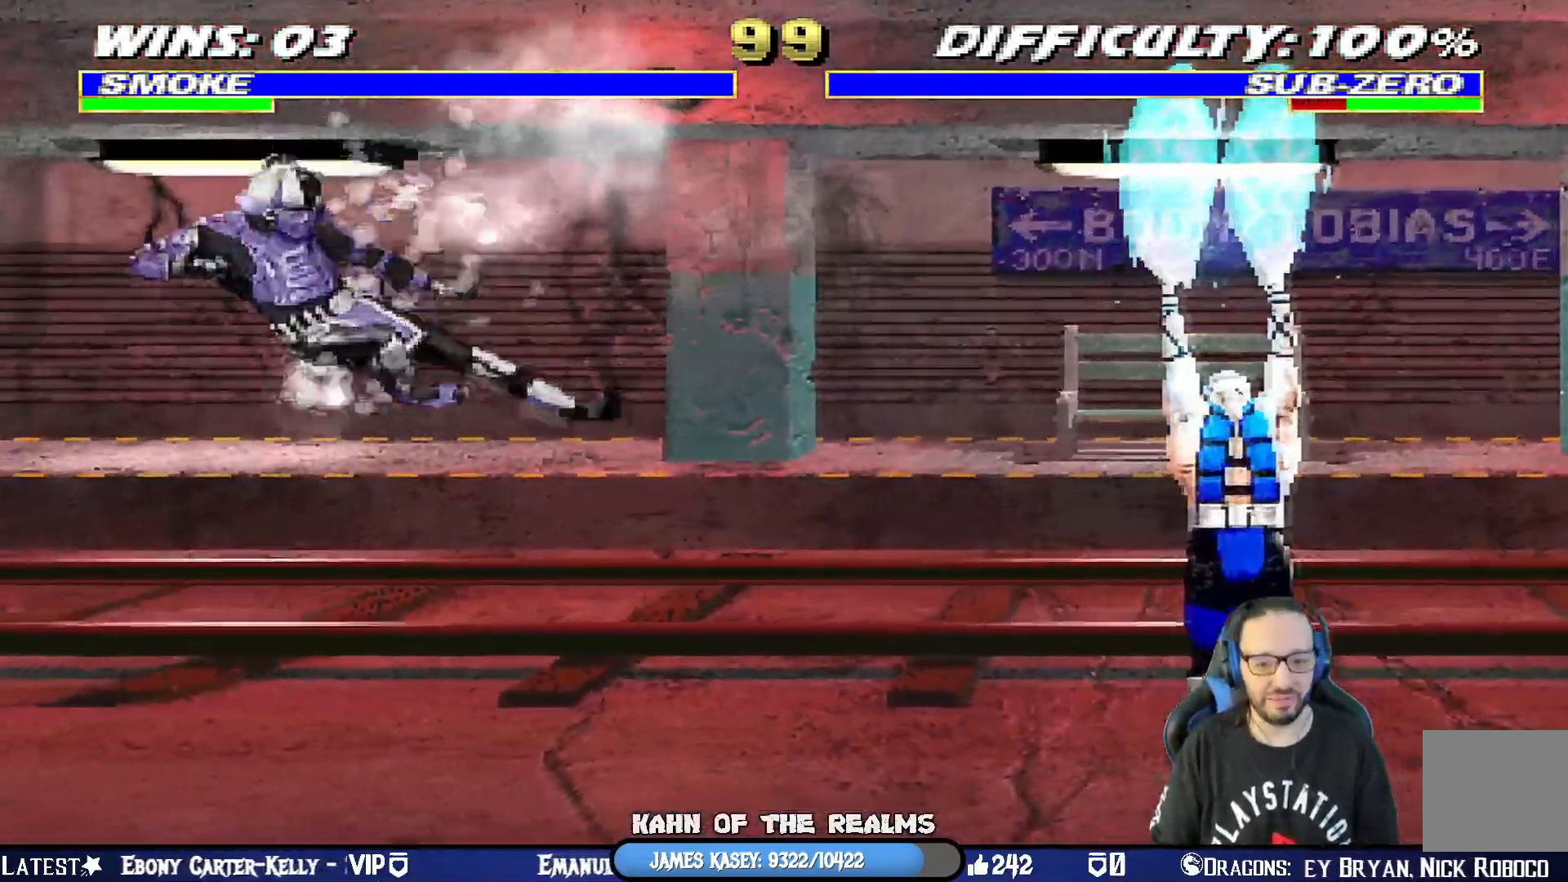
{"buttons": ["R1"], "left_stick": "center", "right_stick": "center", "events": [[33, "DPAD_LEFT", "up"], [83, "DPAD_LEFT", "down"], [166, "R1", "down"], [200, "DPAD_LEFT", "up"]]}
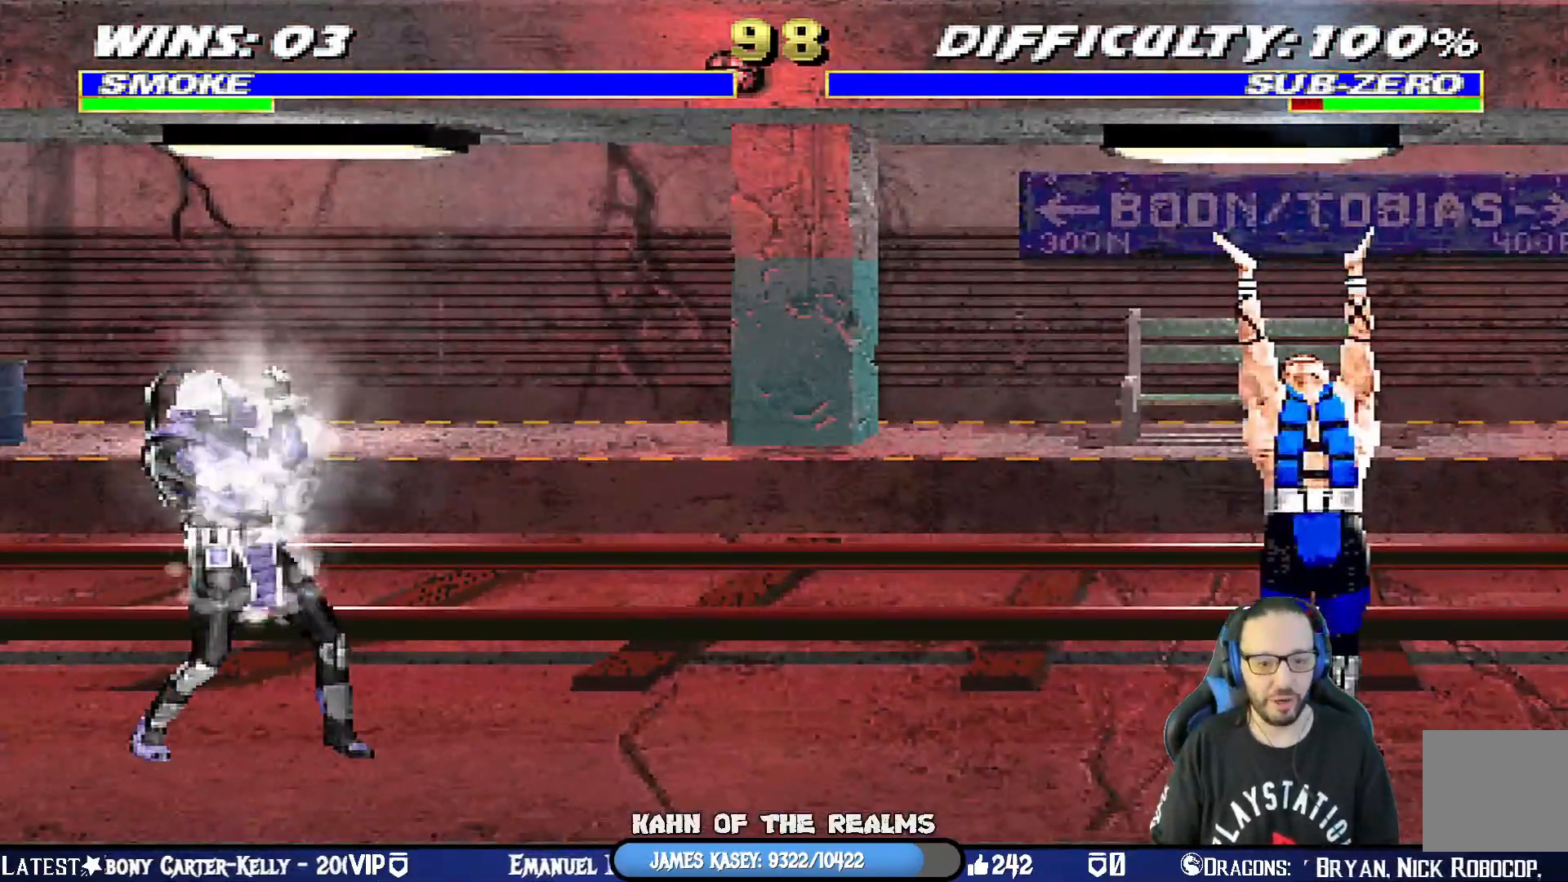
{"buttons": ["L1", "DPAD_UP", "DPAD_RIGHT"], "left_stick": "center", "right_stick": "center", "events": [[200, "R1", "up"], [367, "DPAD_RIGHT", "down"], [384, "L1", "down"], [434, "DPAD_UP", "down"]]}
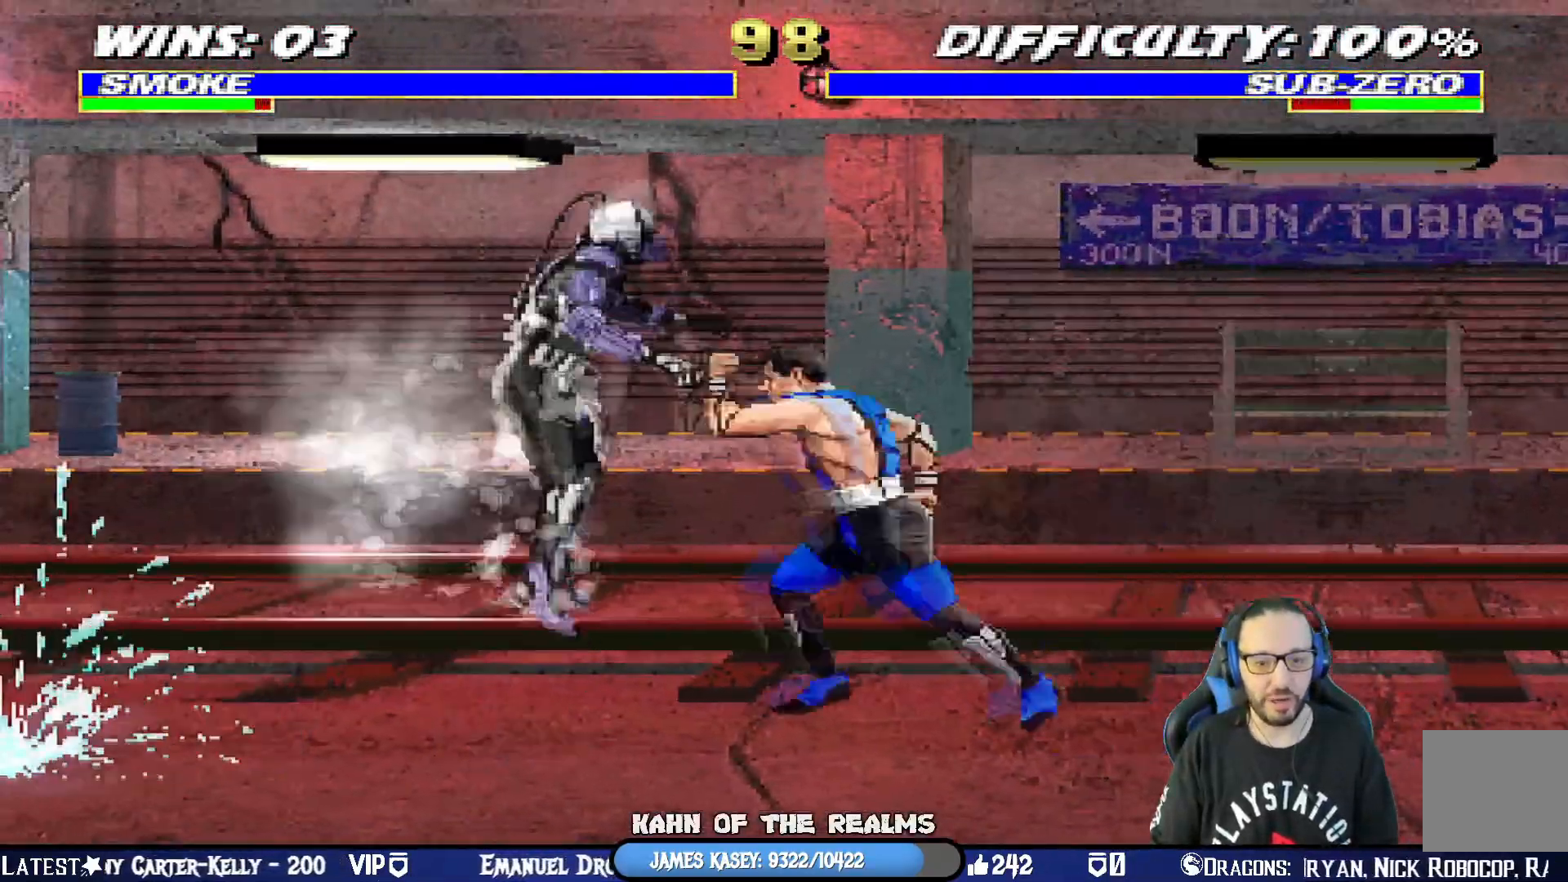
{"buttons": ["L1", "R1", "DPAD_DOWN", "DPAD_LEFT"], "left_stick": "center", "right_stick": "center", "events": [[116, "DPAD_RIGHT", "up"], [150, "DPAD_UP", "up"], [283, "SQUARE", "down"], [400, "SQUARE", "up"], [467, "DPAD_DOWN", "down"], [483, "DPAD_LEFT", "down"], [500, "R1", "down"]]}
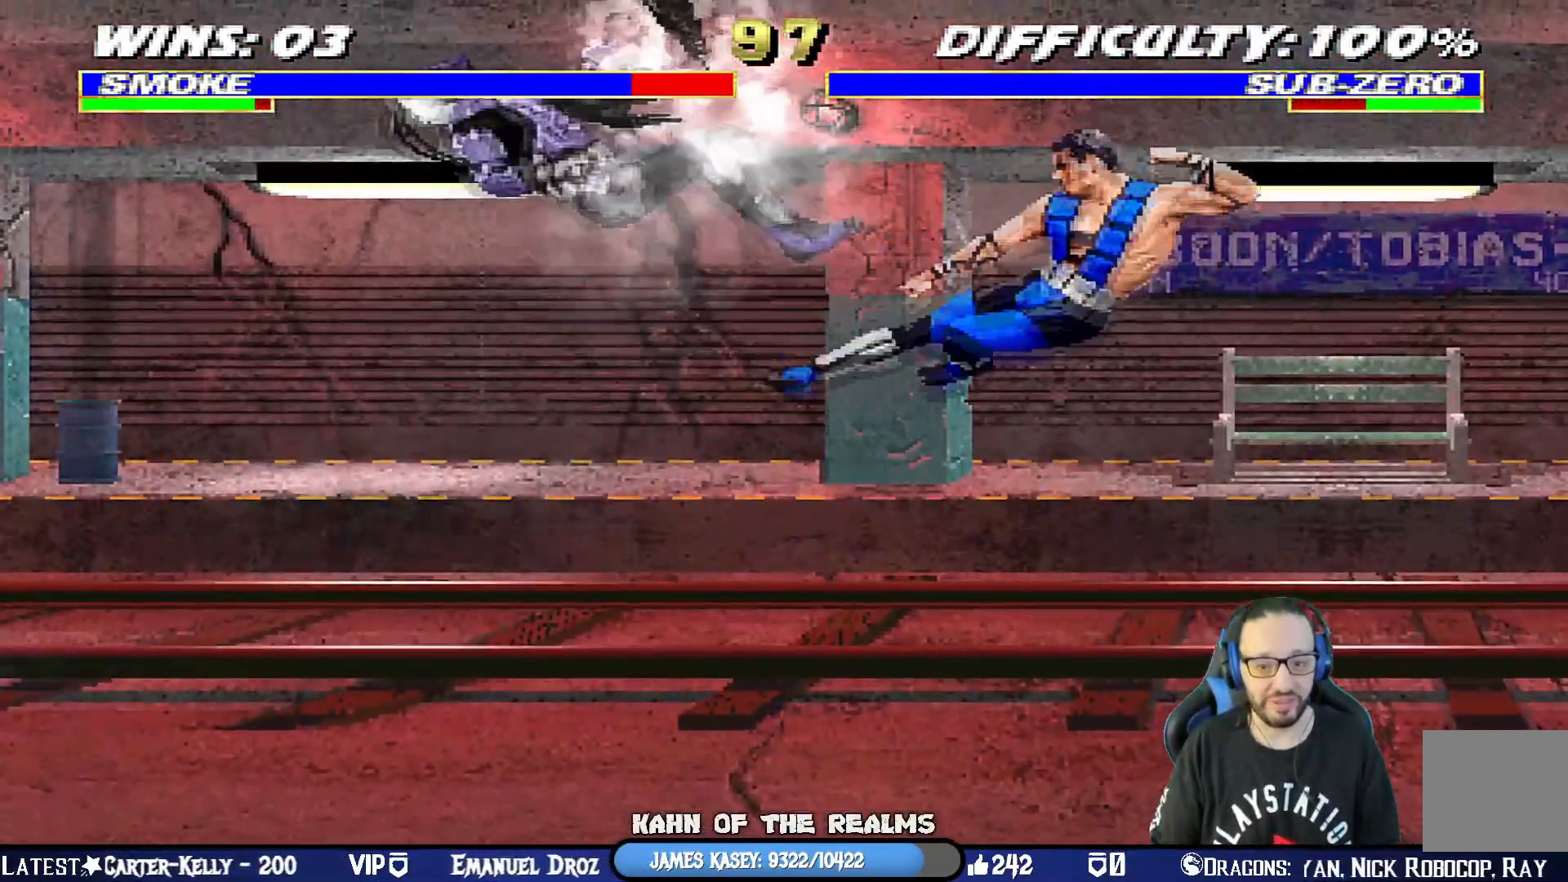
{"buttons": ["L1", "R1", "DPAD_DOWN", "DPAD_LEFT"], "left_stick": "center", "right_stick": "center", "events": [[100, "DPAD_DOWN", "up"], [117, "R1", "up"], [150, "DPAD_DOWN", "down"], [167, "R1", "down"]]}
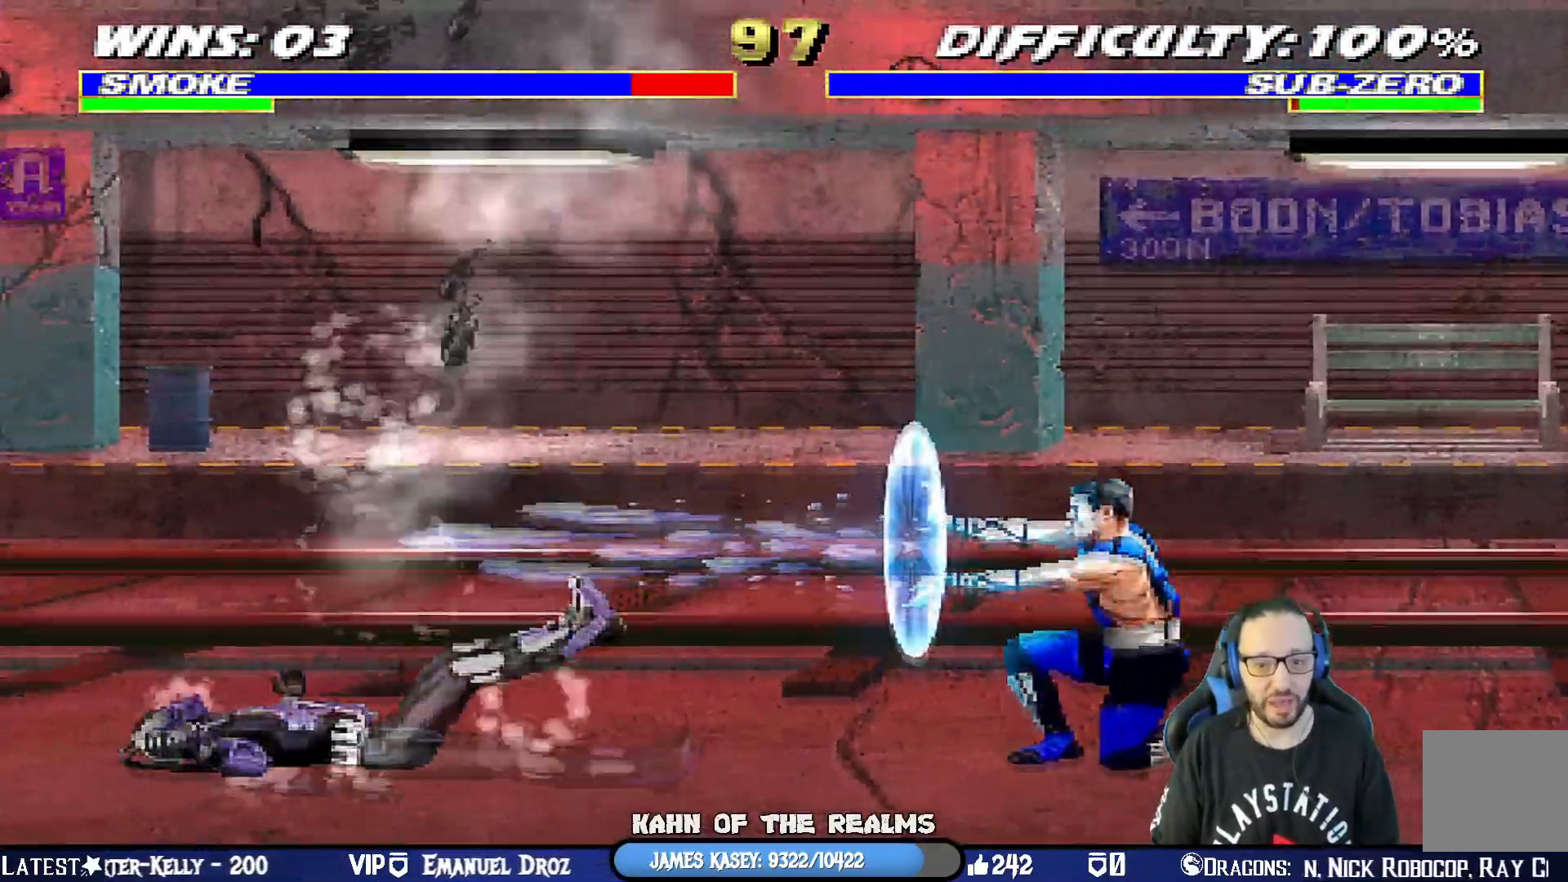
{"buttons": ["DPAD_LEFT"], "left_stick": "center", "right_stick": "center", "events": [[183, "DPAD_DOWN", "up"], [200, "DPAD_LEFT", "up"], [217, "R1", "up"], [233, "L1", "up"], [317, "DPAD_LEFT", "down"]]}
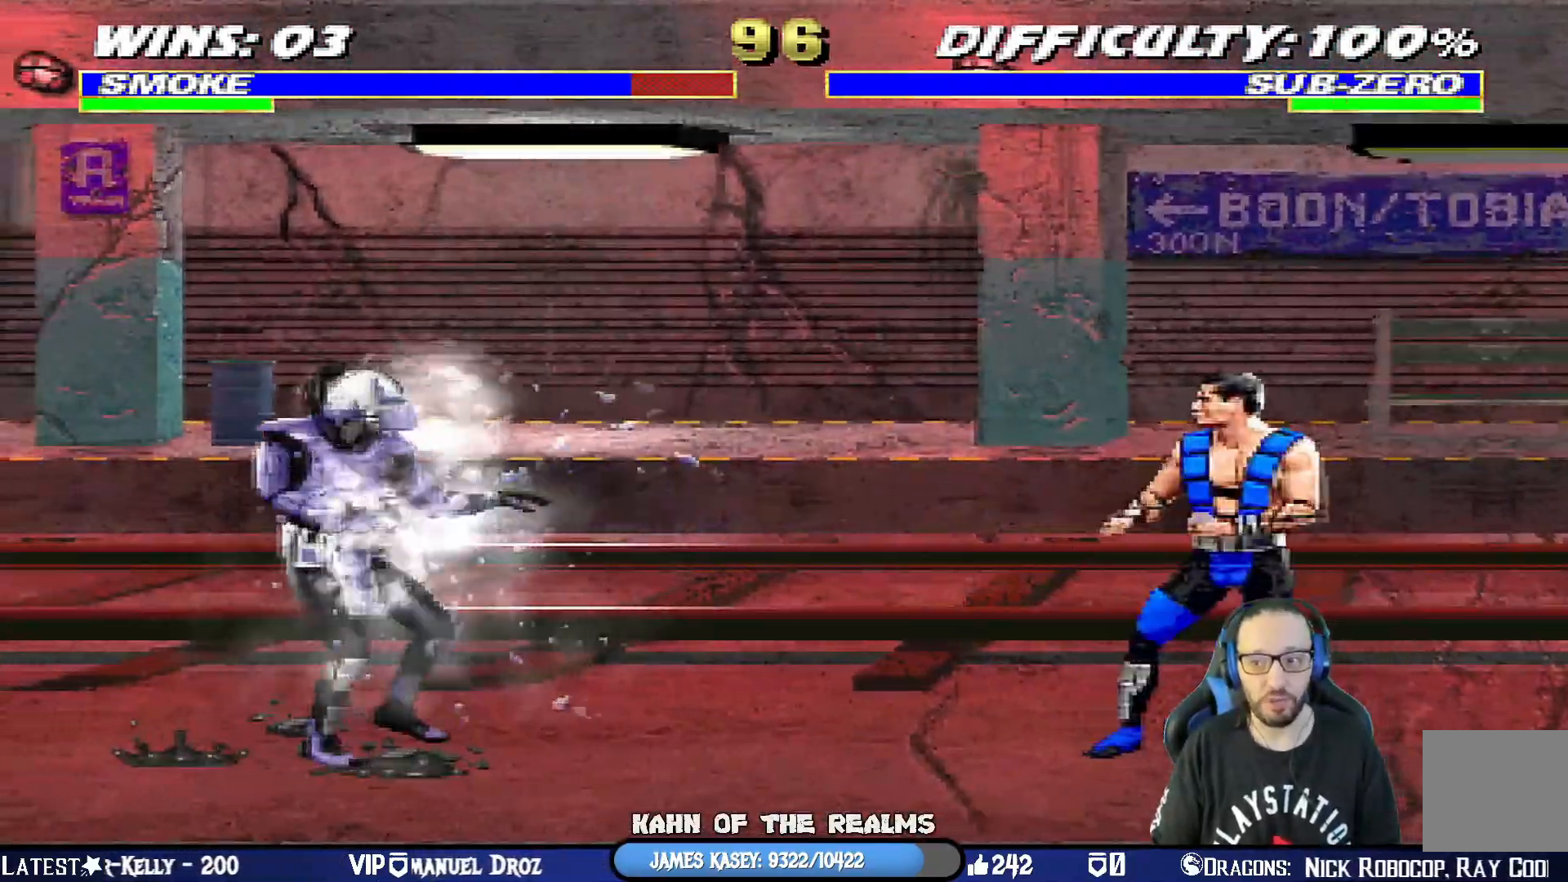
{"buttons": ["L1"], "left_stick": "center", "right_stick": "center", "events": [[50, "DPAD_LEFT", "up"], [100, "L1", "down"], [134, "DPAD_RIGHT", "down"], [134, "DPAD_UP", "down"], [434, "DPAD_RIGHT", "up"], [451, "DPAD_UP", "up"]]}